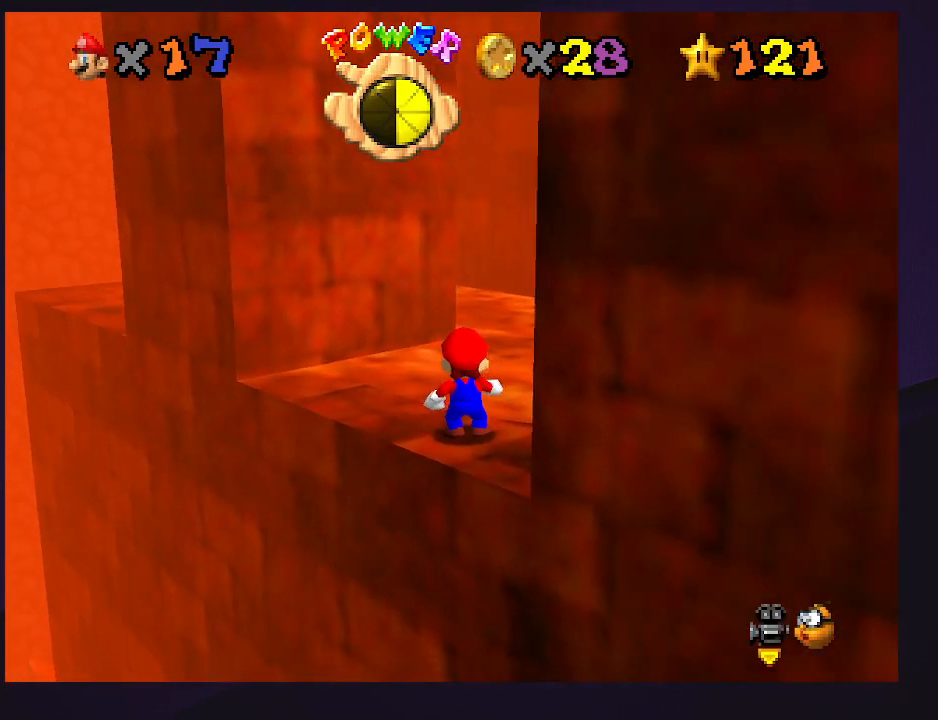
Gameplay with a controller (Nintendo layout); each line is a JSON object with the inputs held at the frame after it. "events" lists button and stick changes between this image and that frame as [ms after this image, input, new state], when the widget could be followed in between. Not read: L3 R3.
{"buttons": ["A"], "left_stick": "center", "events": [[33, "C_LEFT", "down"], [200, "C_LEFT", "up"], [433, "A", "down"]]}
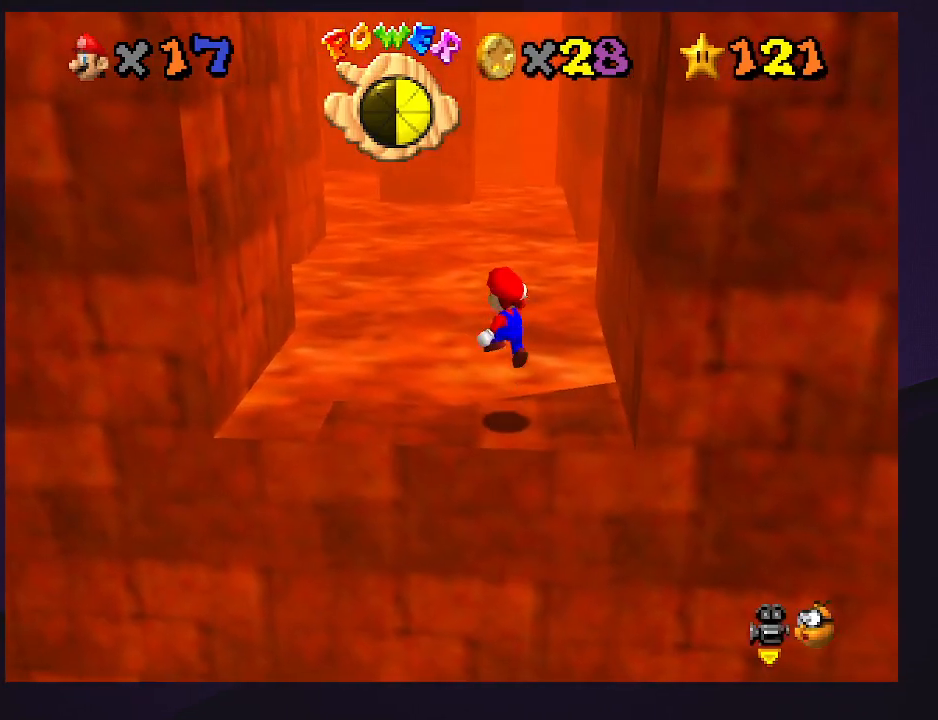
{"buttons": [], "left_stick": "left", "events": [[67, "A", "up"], [133, "left_stick", "down-left"], [200, "B", "down"], [267, "B", "up"], [333, "left_stick", "left"]]}
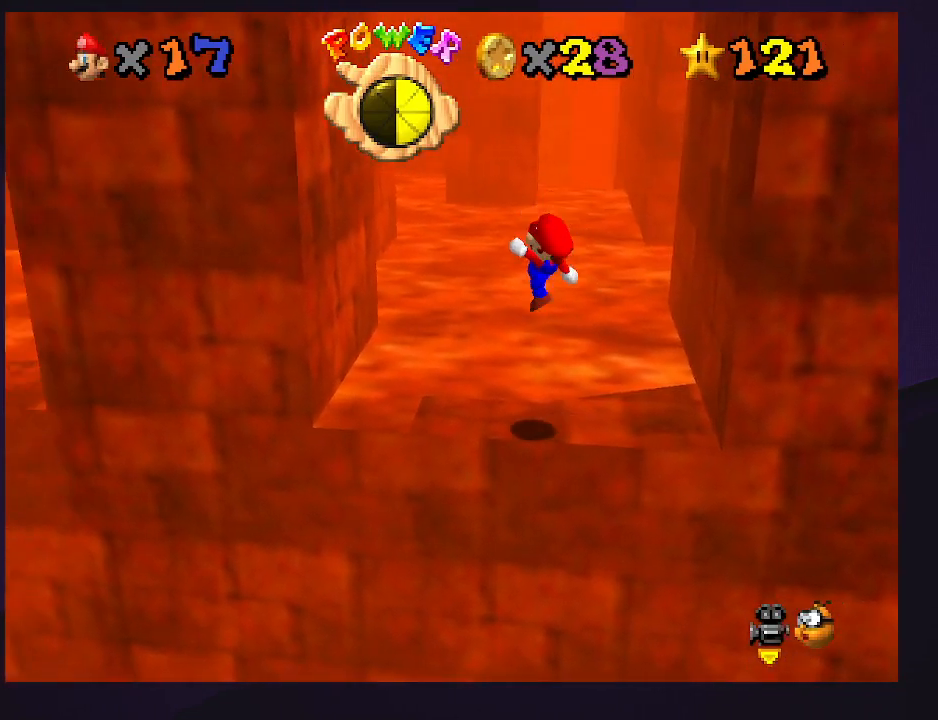
{"buttons": ["A"], "left_stick": "left", "events": [[100, "left_stick", "up-left"], [300, "A", "down"], [500, "left_stick", "left"]]}
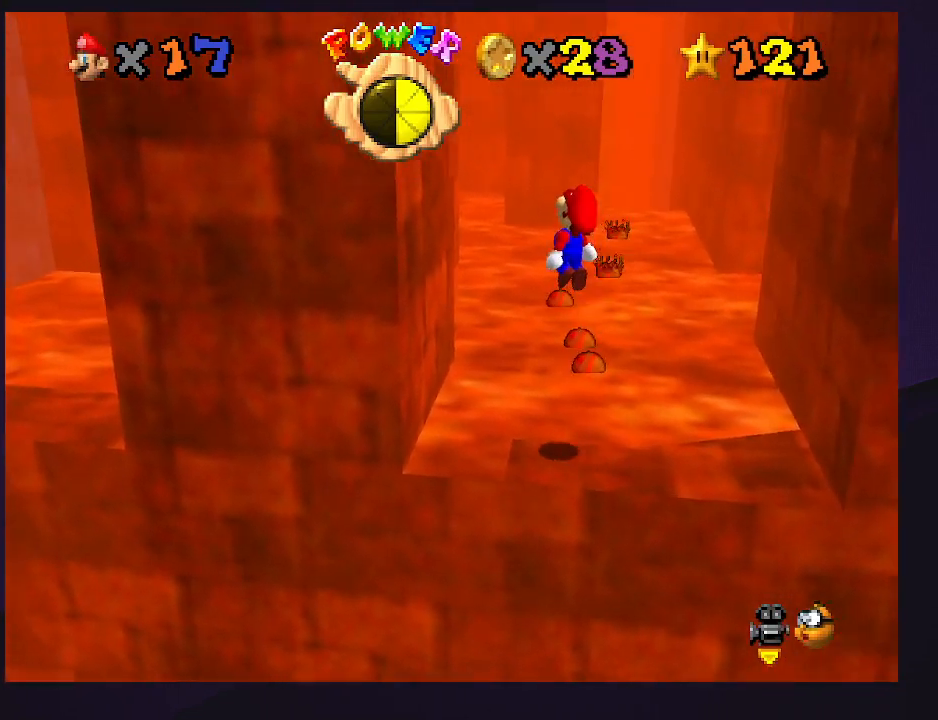
{"buttons": ["A"], "left_stick": "right", "events": [[333, "A", "up"], [433, "left_stick", "right"], [467, "A", "down"]]}
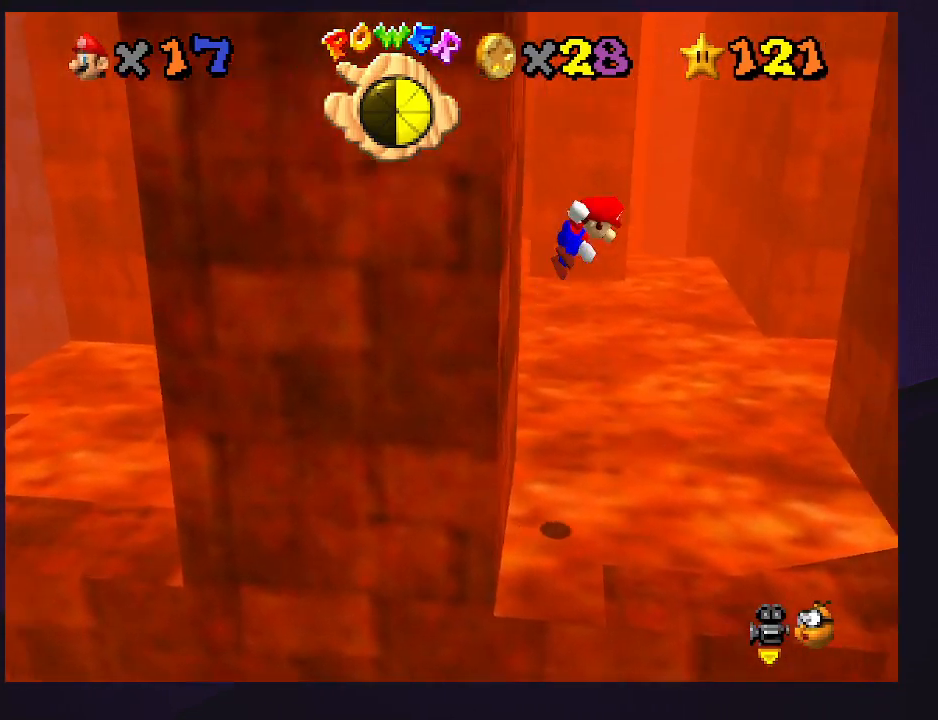
{"buttons": [], "left_stick": "right", "events": [[200, "A", "up"]]}
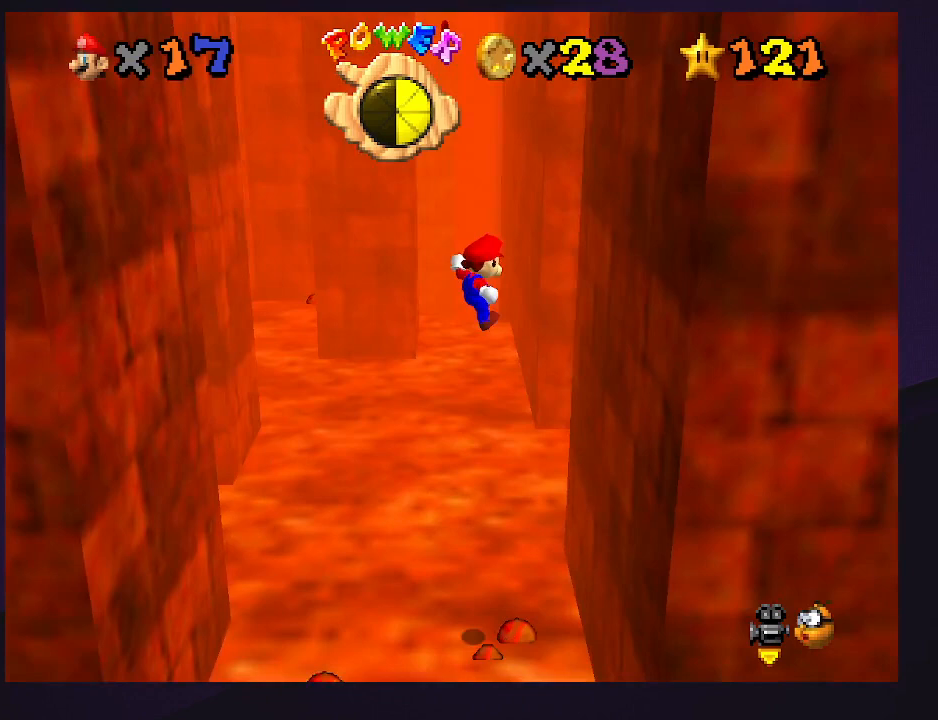
{"buttons": ["A"], "left_stick": "up-left", "events": [[267, "left_stick", "up-left"], [333, "A", "down"]]}
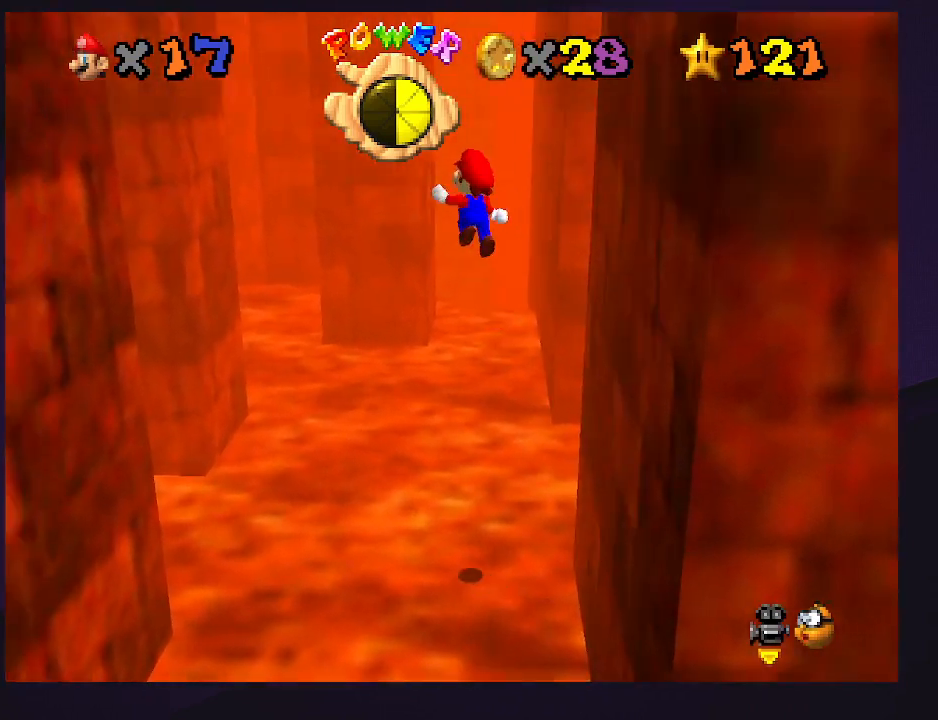
{"buttons": [], "left_stick": "up-left", "events": [[500, "A", "up"]]}
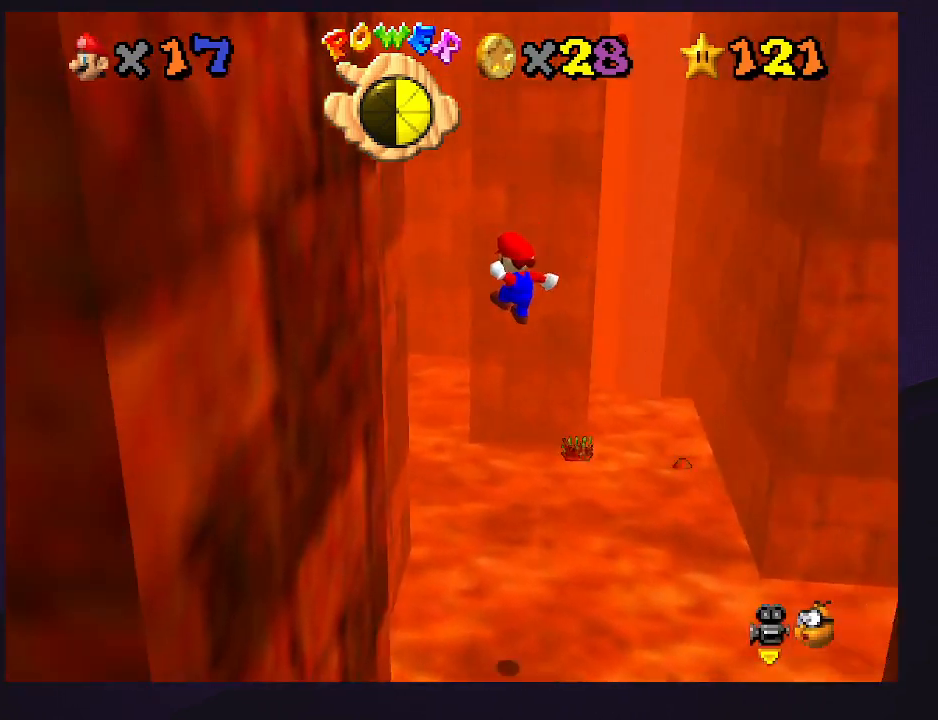
{"buttons": ["A"], "left_stick": "up-right", "events": [[367, "left_stick", "up-right"], [400, "A", "down"]]}
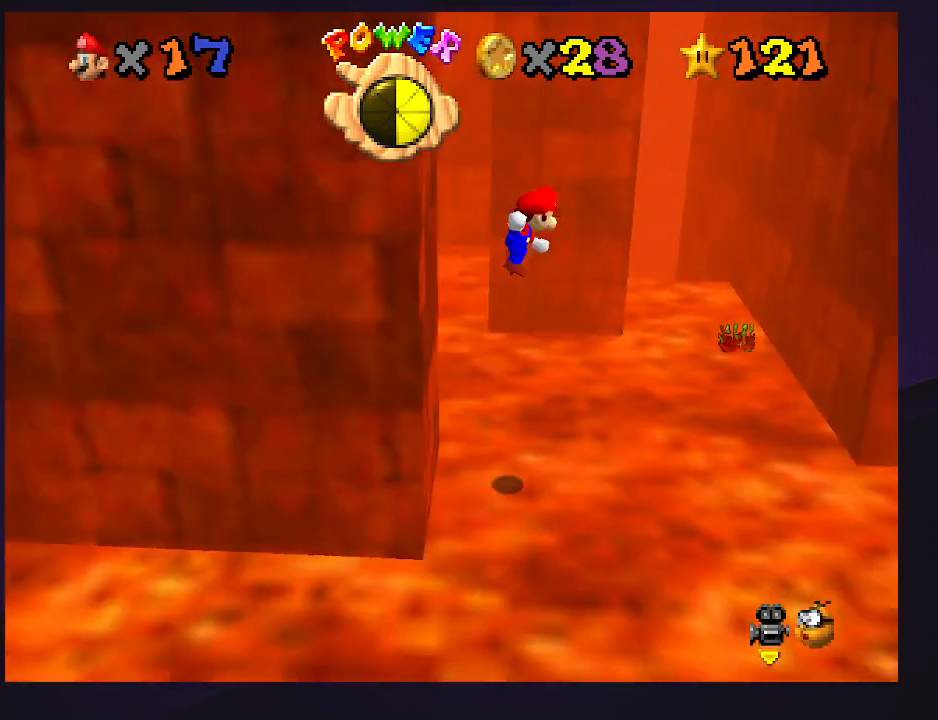
{"buttons": ["A"], "left_stick": "right", "events": [[467, "left_stick", "right"]]}
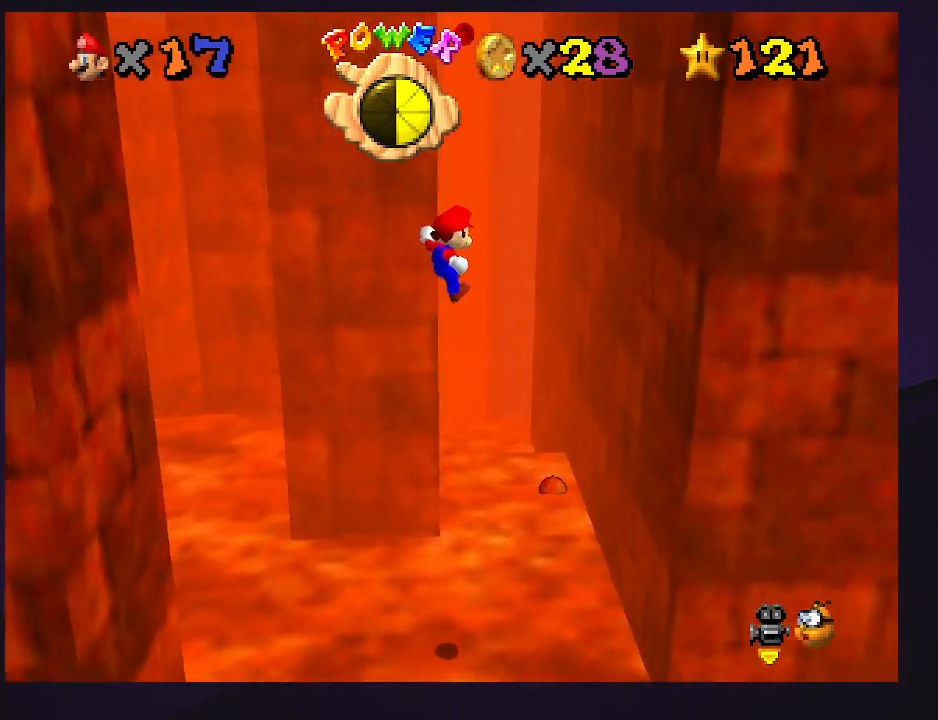
{"buttons": ["A"], "left_stick": "left", "events": [[133, "A", "up"], [500, "A", "down"], [500, "left_stick", "left"]]}
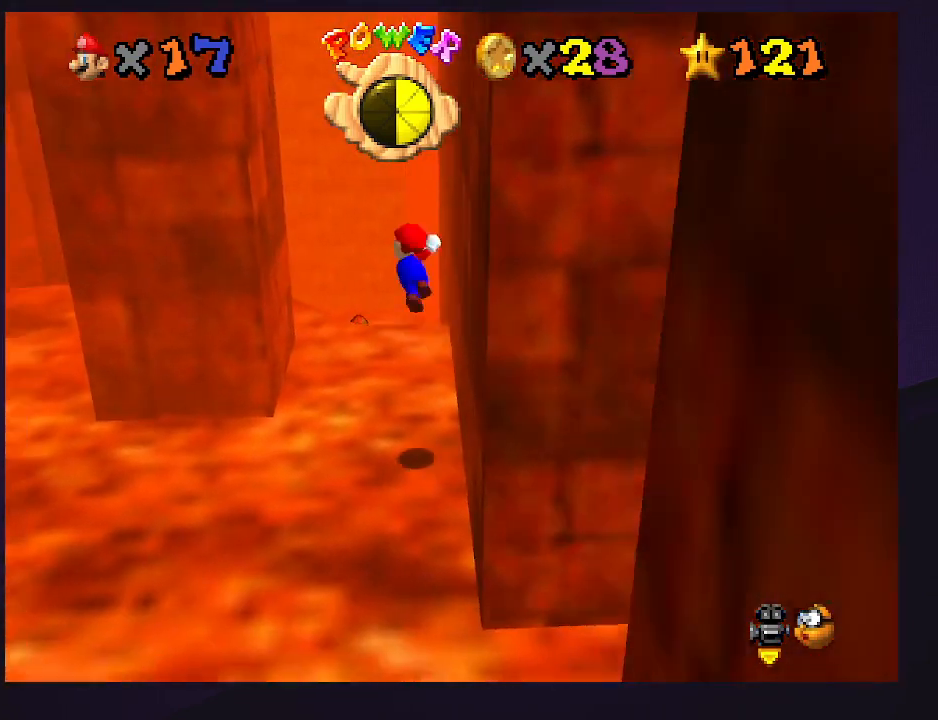
{"buttons": [], "left_stick": "right", "events": [[67, "A", "up"], [333, "left_stick", "up-left"], [500, "left_stick", "right"]]}
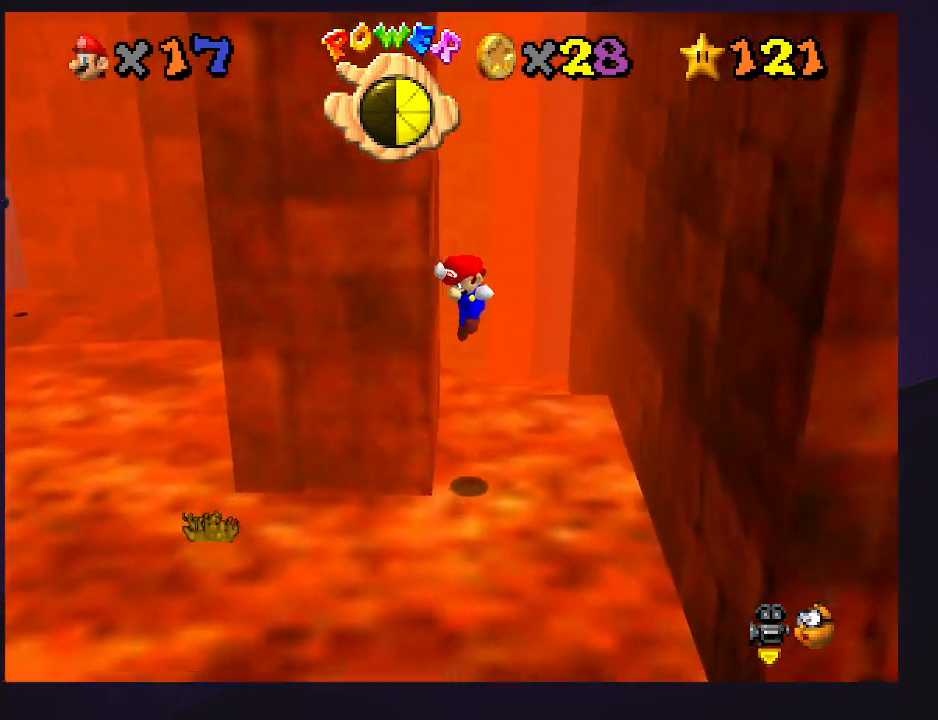
{"buttons": [], "left_stick": "up", "events": [[33, "A", "down"], [133, "A", "up"], [433, "left_stick", "up"]]}
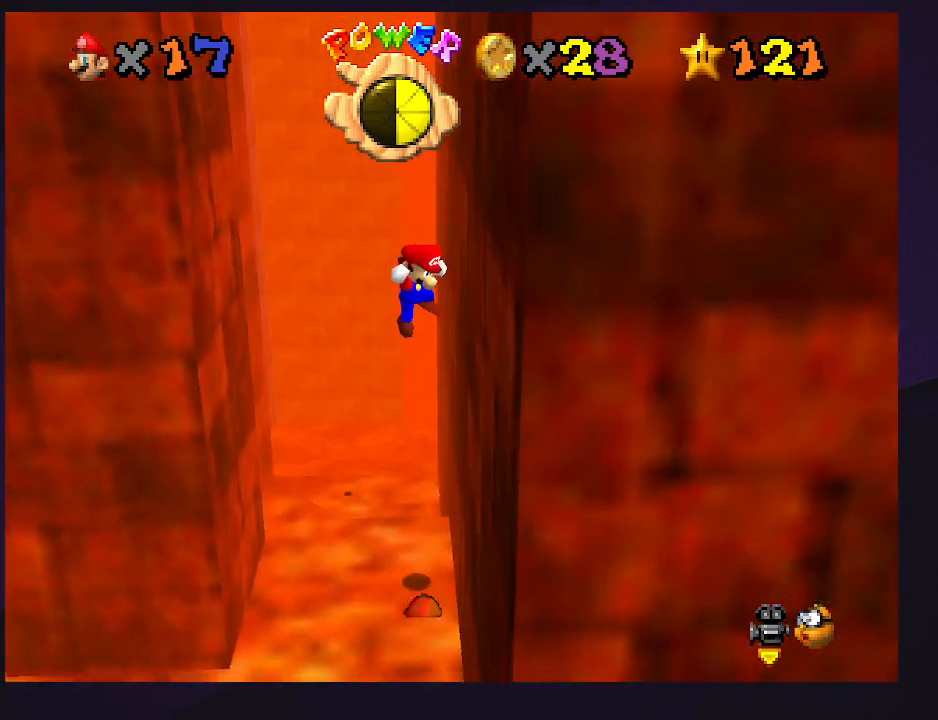
{"buttons": ["A"], "left_stick": "left", "events": [[33, "A", "down"], [33, "left_stick", "left"]]}
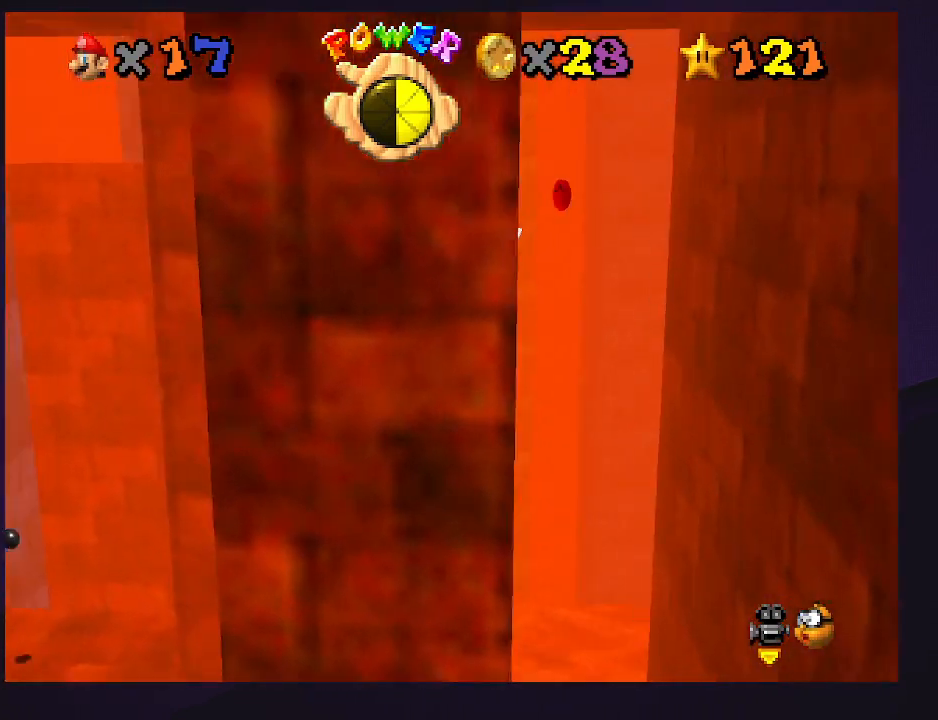
{"buttons": ["A", "B"], "left_stick": "left", "events": [[400, "B", "down"]]}
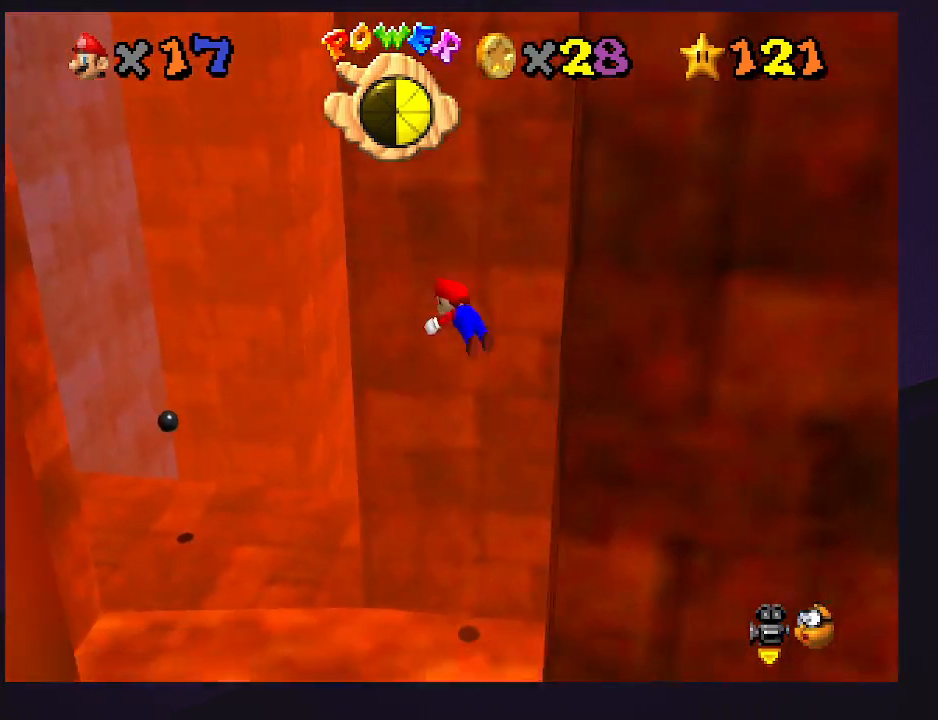
{"buttons": [], "left_stick": "down-right", "events": [[33, "A", "up"], [33, "B", "up"], [200, "left_stick", "center"], [333, "left_stick", "right"], [433, "A", "down"], [467, "left_stick", "down-right"], [500, "A", "up"]]}
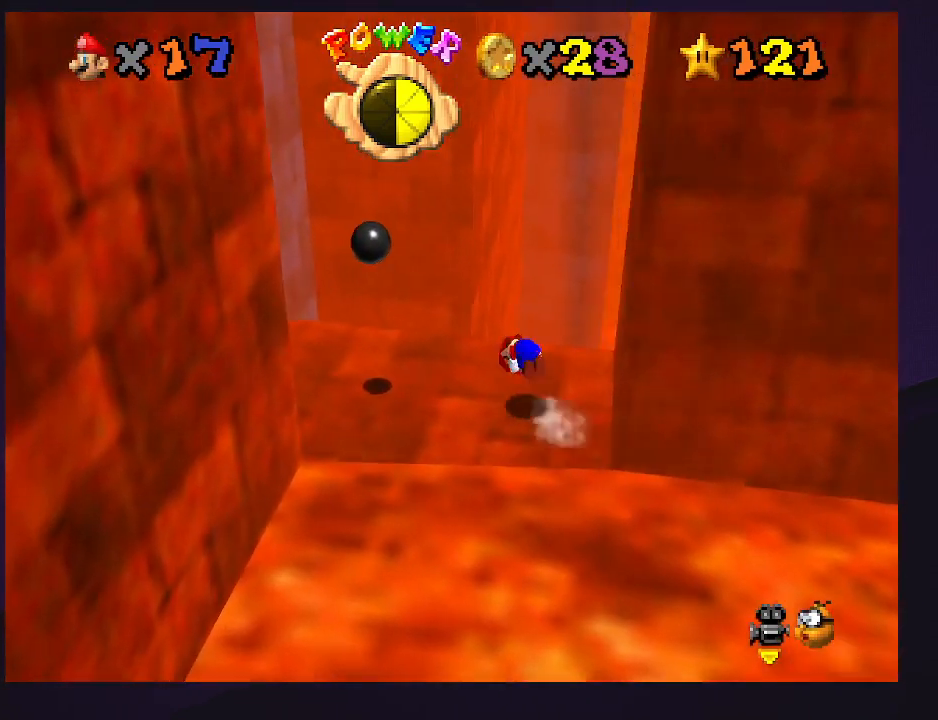
{"buttons": [], "left_stick": "left", "events": [[233, "left_stick", "down-left"], [300, "left_stick", "left"]]}
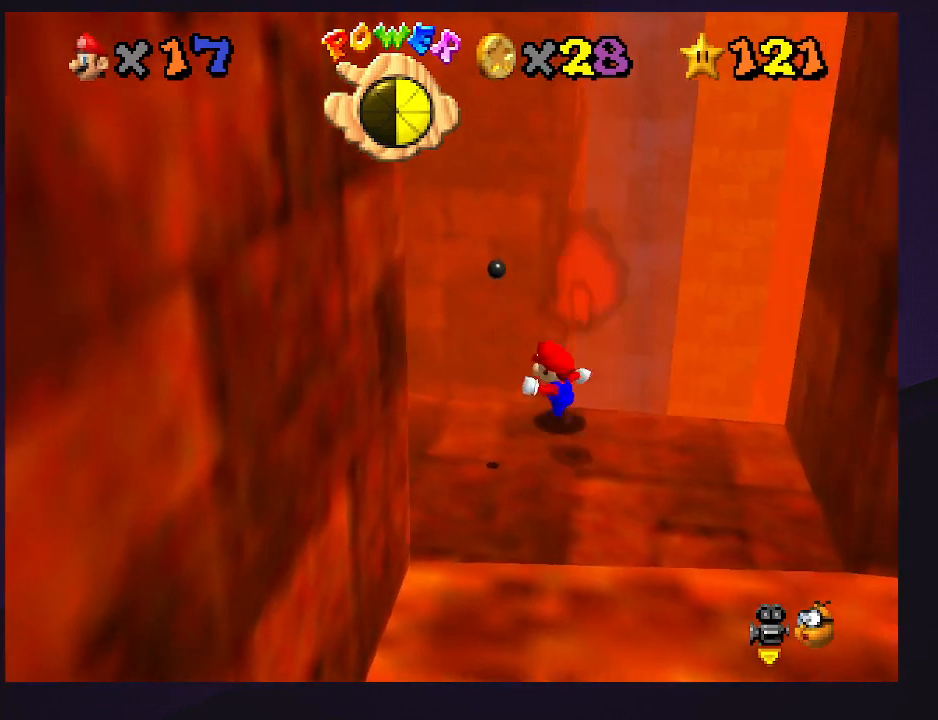
{"buttons": [], "left_stick": "down-right", "events": [[67, "A", "down"], [67, "left_stick", "down-left"], [233, "left_stick", "down-right"], [467, "A", "up"]]}
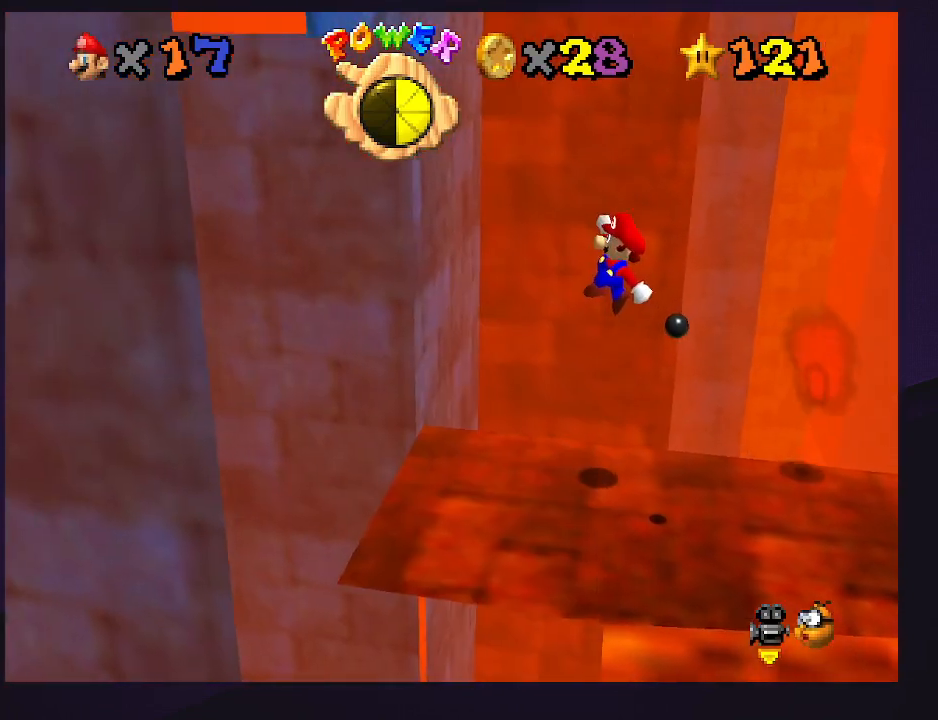
{"buttons": [], "left_stick": "down-right", "events": [[167, "B", "down"], [300, "B", "up"]]}
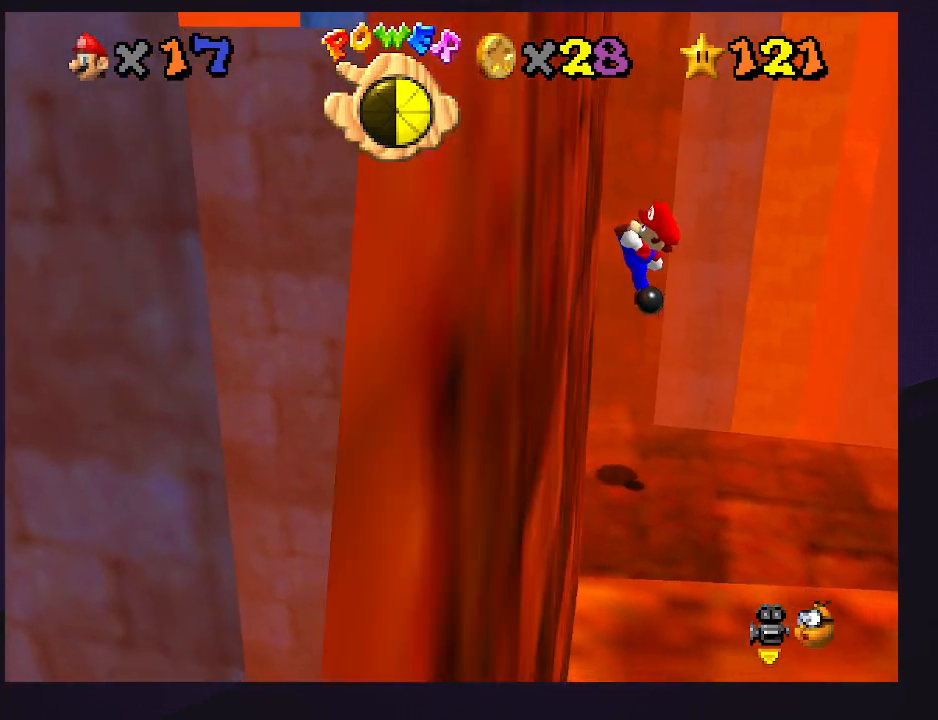
{"buttons": ["A"], "left_stick": "right", "events": [[67, "left_stick", "right"], [367, "A", "down"]]}
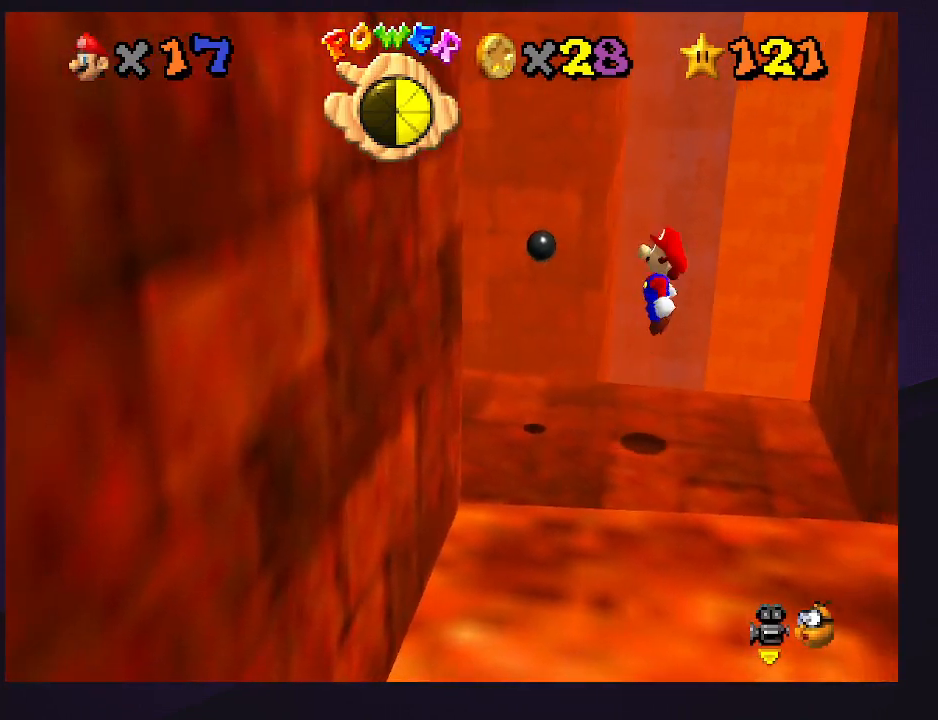
{"buttons": [], "left_stick": "center", "events": [[33, "A", "up"], [300, "left_stick", "left"], [467, "left_stick", "center"]]}
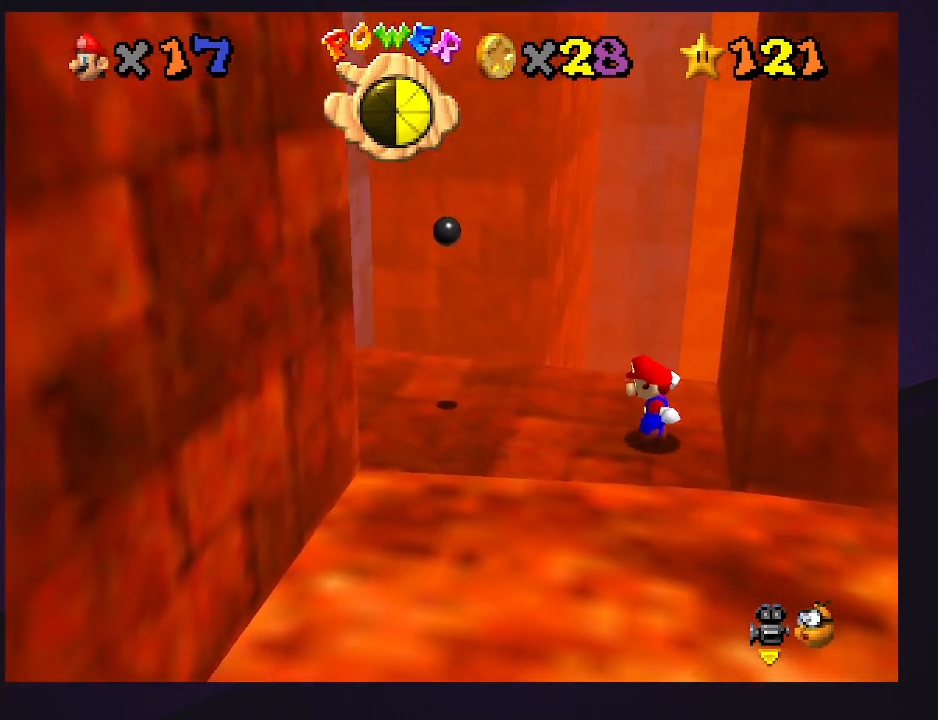
{"buttons": [], "left_stick": "center", "events": [[67, "C_DOWN", "down"], [67, "R1", "down"], [133, "C_DOWN", "up"], [200, "R1", "up"], [300, "left_stick", "up"], [433, "A", "down"], [433, "left_stick", "center"], [500, "A", "up"]]}
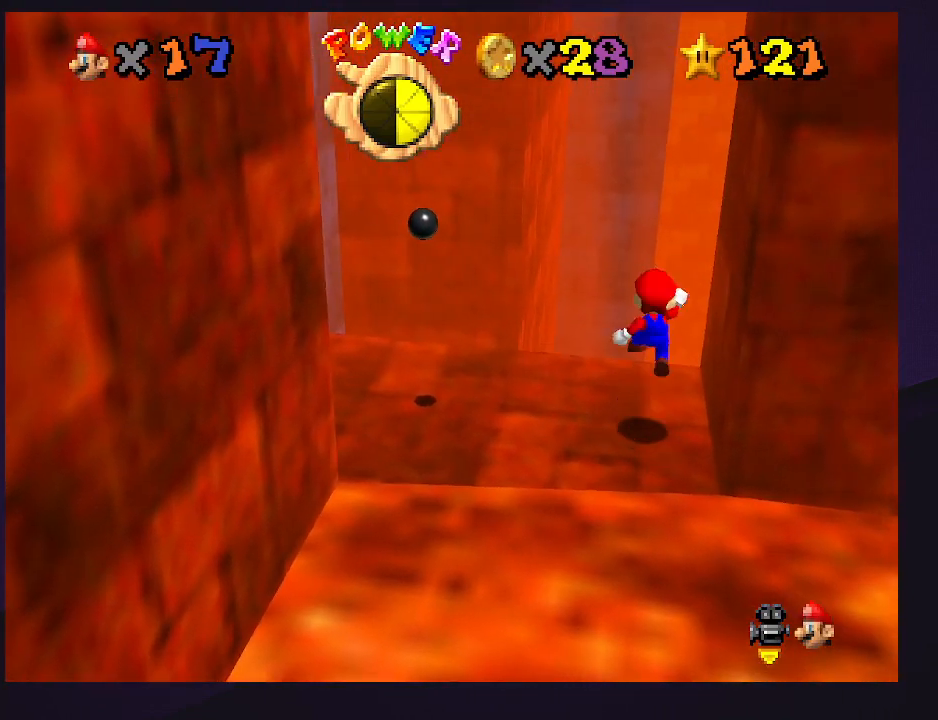
{"buttons": [], "left_stick": "center", "events": [[33, "left_stick", "down-right"], [267, "left_stick", "center"]]}
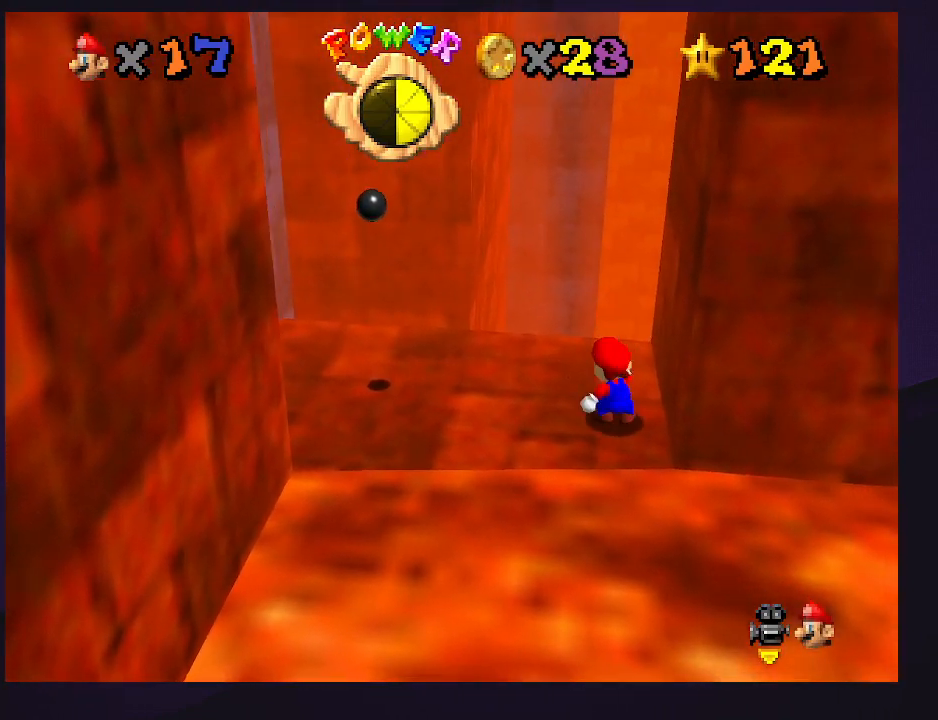
{"buttons": [], "left_stick": "up", "events": [[167, "left_stick", "up"]]}
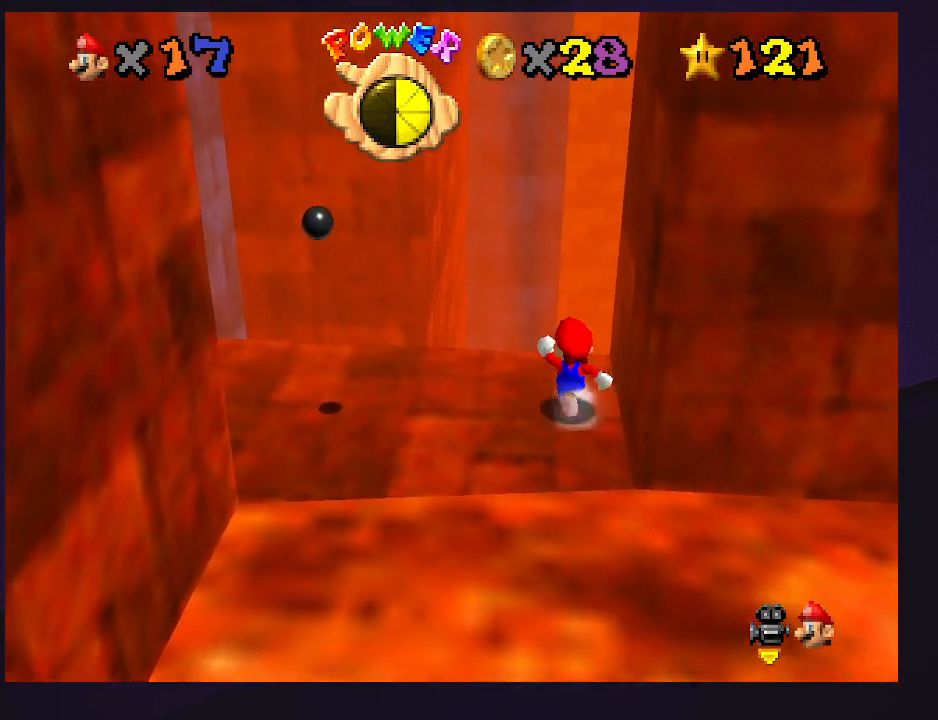
{"buttons": ["A"], "left_stick": "up", "events": [[267, "A", "down"]]}
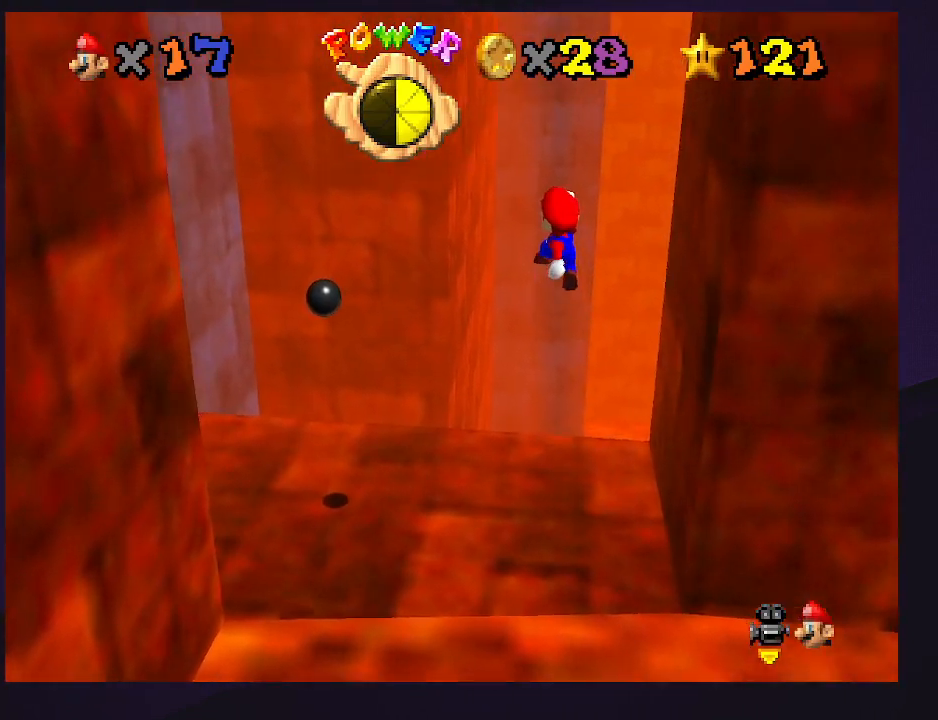
{"buttons": [], "left_stick": "up", "events": [[367, "A", "up"]]}
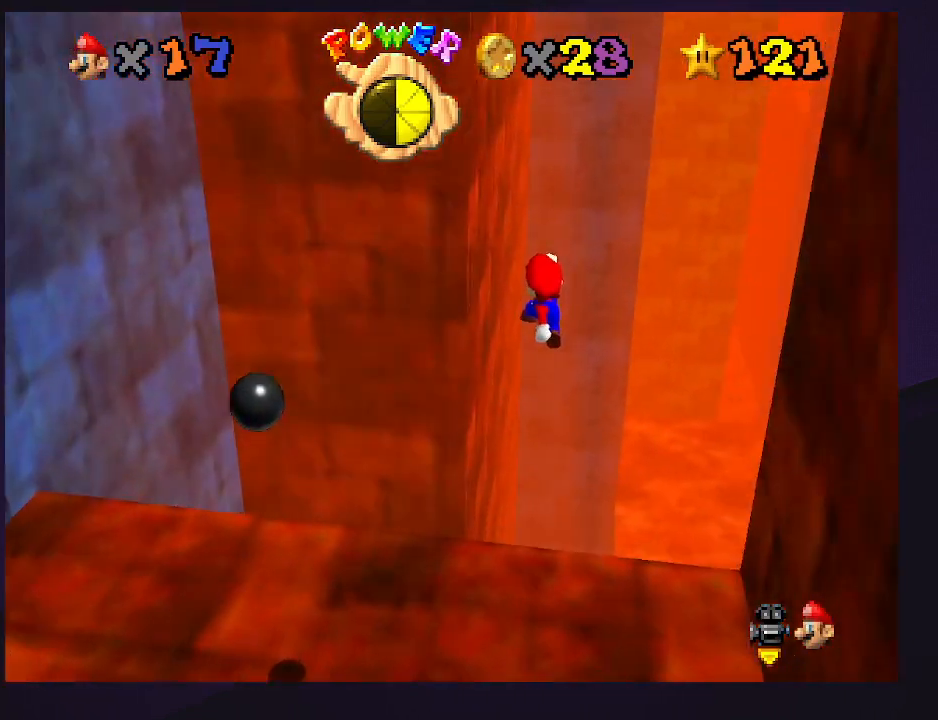
{"buttons": [], "left_stick": "up-left", "events": [[367, "C_RIGHT", "down"], [400, "left_stick", "up-left"], [500, "C_RIGHT", "up"]]}
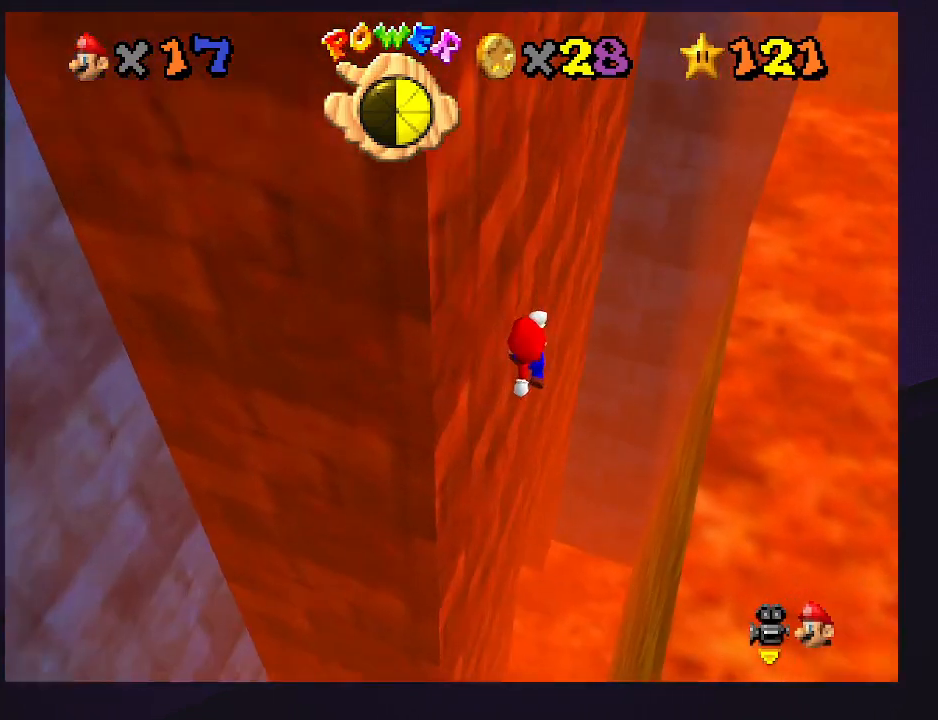
{"buttons": [], "left_stick": "up", "events": [[100, "C_RIGHT", "down"], [200, "C_RIGHT", "up"], [333, "C_RIGHT", "down"], [433, "C_RIGHT", "up"], [433, "left_stick", "up"]]}